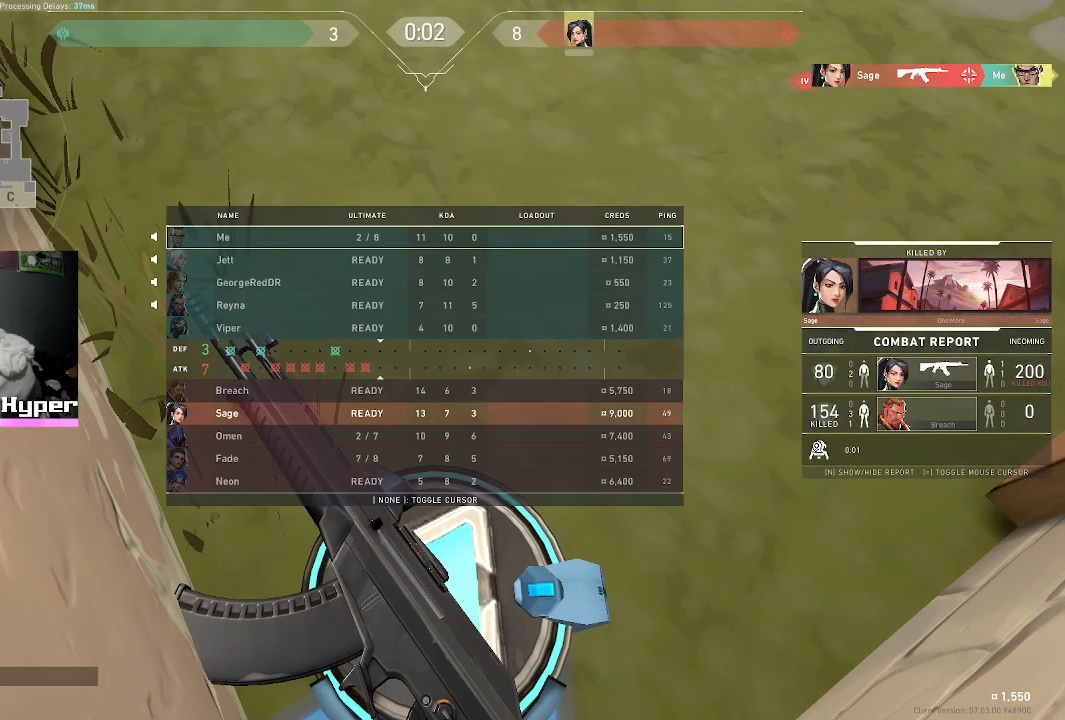
Gameplay with keyboard and mouse; each line is a JSON object with the keys and mouse buttons held at the frame after it. "events" lists presses ("down") and releases ("up") of "1", "2", "3", "4", "5", "a", "alt", "c", "caps_lock", "ctrl", "d", "e", "f", "g", "q", "r", "s", "shift", "space", "t", "tab", "v", "w", "x", "z", "mouse_left", "mouse_wheel" and "mouse_right" between this image and that frame as [ms after this image, input, new state], when the widget could be followed in between. "mouse_left", "mouse_wheel", "mouse_right" = the "left", "wheel", "right" buttons of the "mouse" list. No other keys are recorded. "wheel" means that the mouse wheel is clicked or scrolled. Not read: mouse_move.
{"keys": ["tab"], "mouse": [], "events": []}
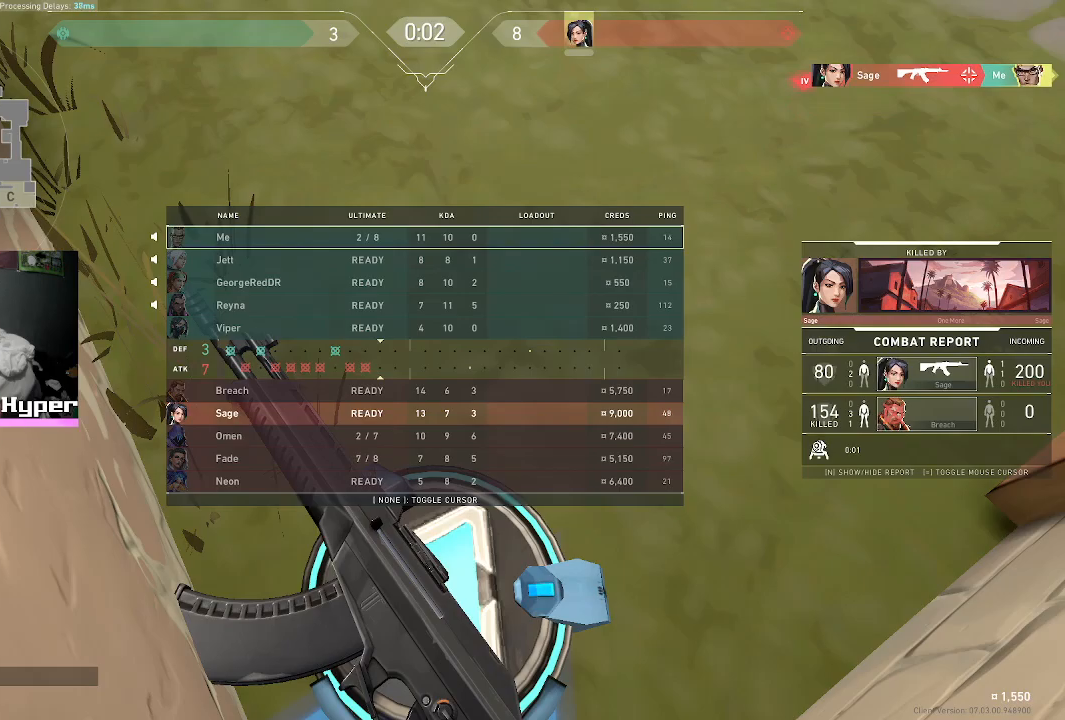
{"keys": ["tab"], "mouse": [], "events": []}
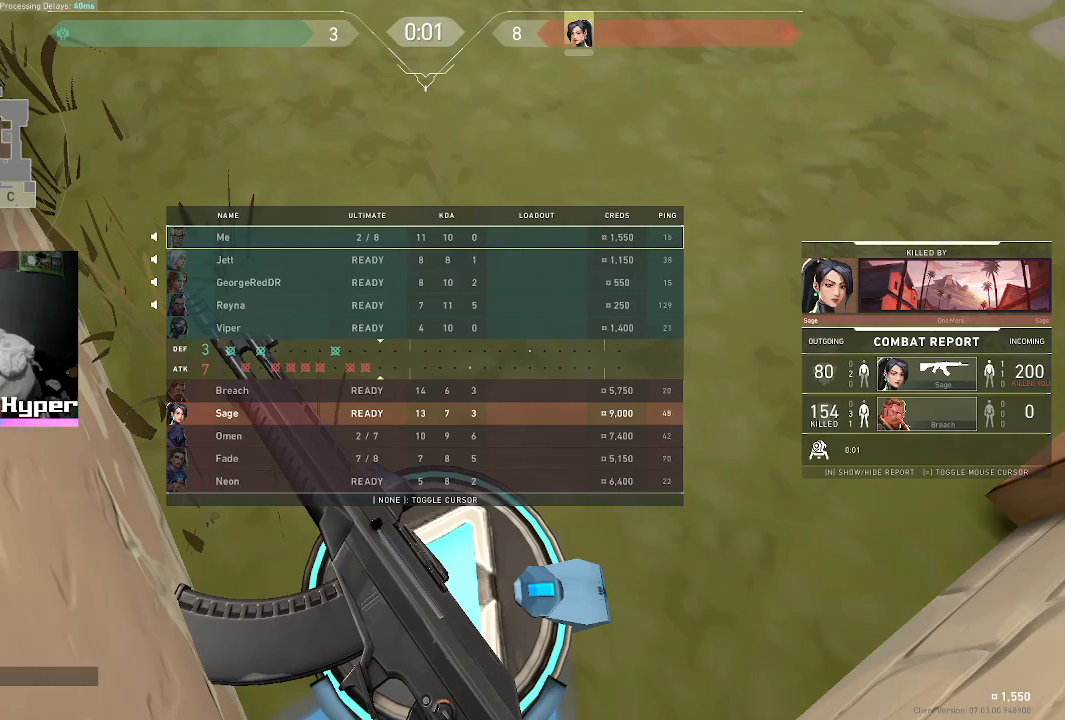
{"keys": ["a", "d"], "mouse": [], "events": [[67, "tab", "up"], [100, "a", "down"], [150, "d", "down"], [250, "a", "up"], [300, "d", "up"], [333, "a", "down"], [500, "d", "down"]]}
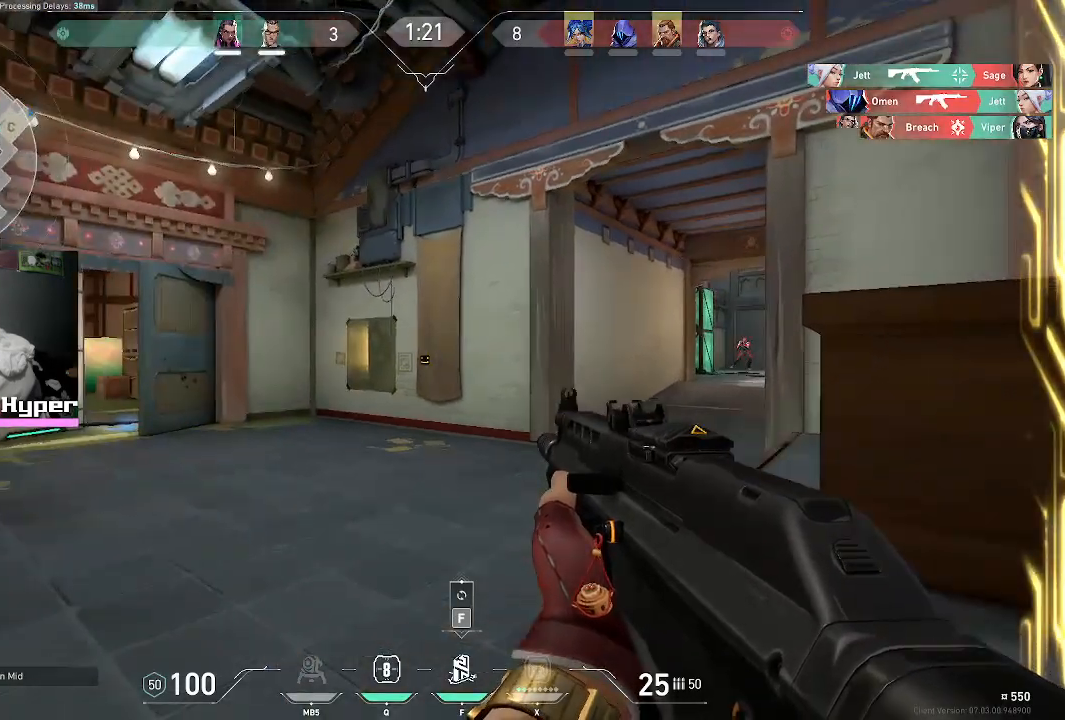
{"keys": ["a"], "mouse": [], "events": [[33, "a", "up"], [133, "a", "down"], [133, "d", "up"], [217, "a", "up"], [267, "a", "down"]]}
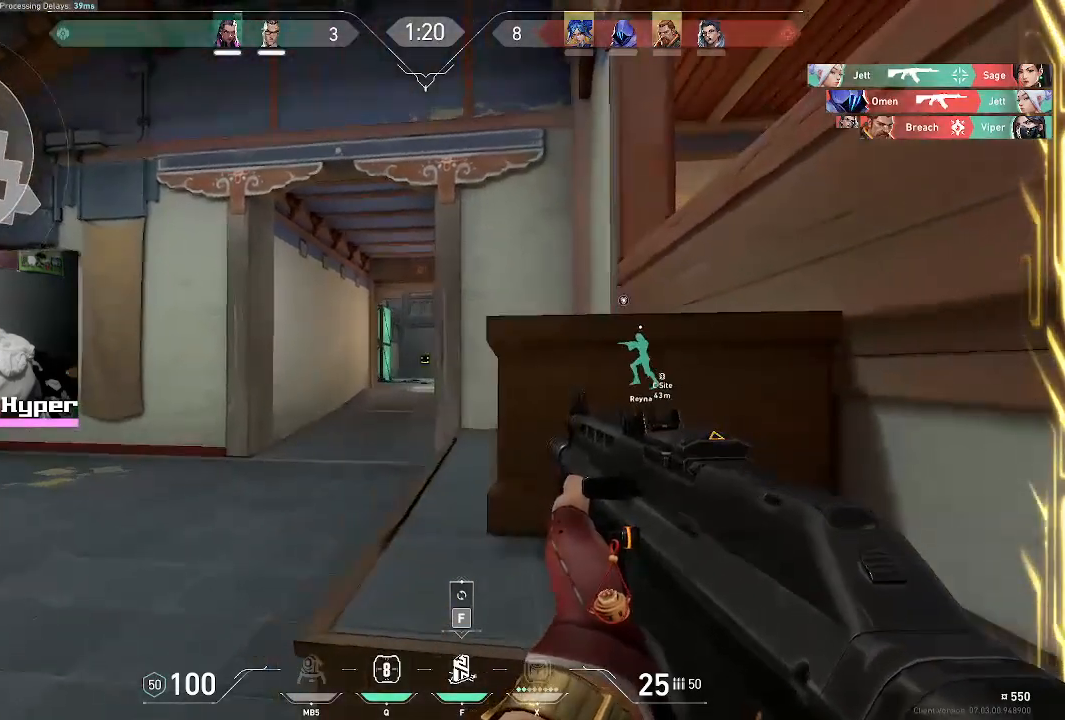
{"keys": ["a"], "mouse": [], "events": []}
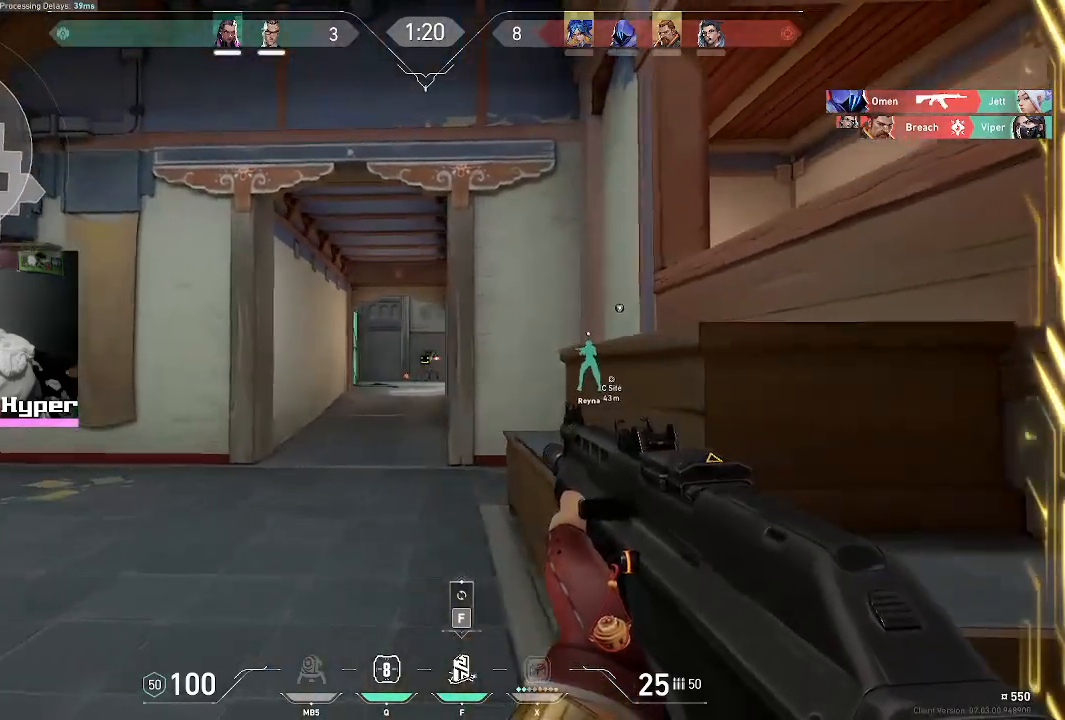
{"keys": [], "mouse": ["left"], "events": [[150, "a", "up"], [200, "mouse_left", "down"], [333, "mouse_left", "up"], [500, "mouse_left", "down"]]}
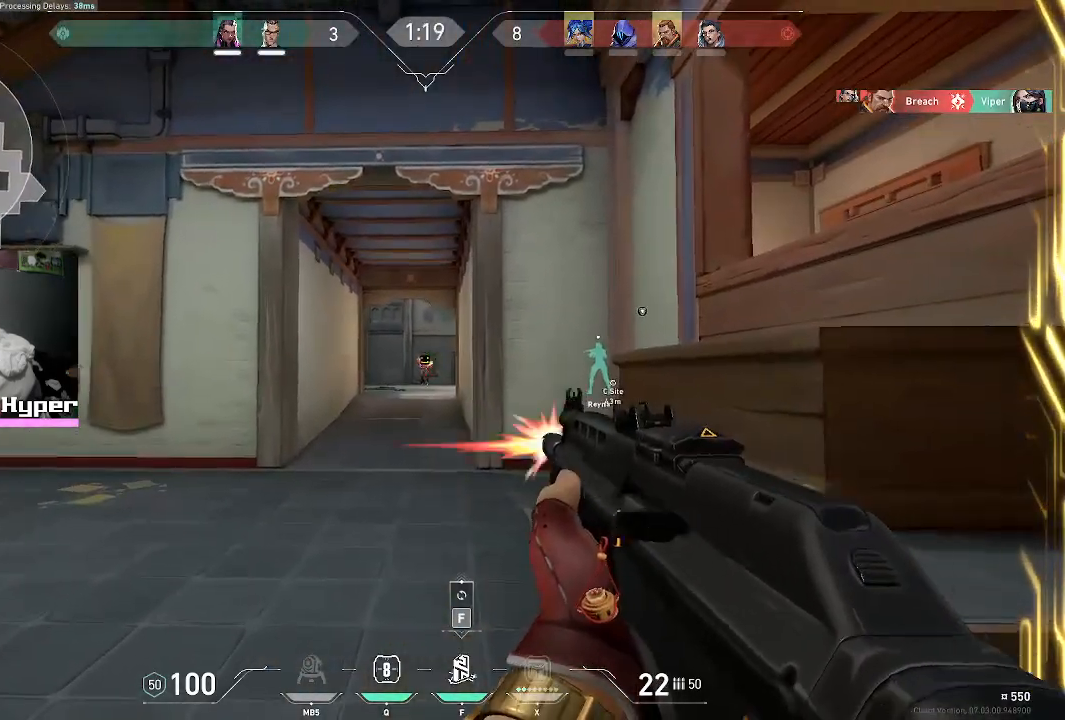
{"keys": [], "mouse": [], "events": [[183, "mouse_left", "up"], [367, "mouse_left", "down"], [500, "mouse_left", "up"]]}
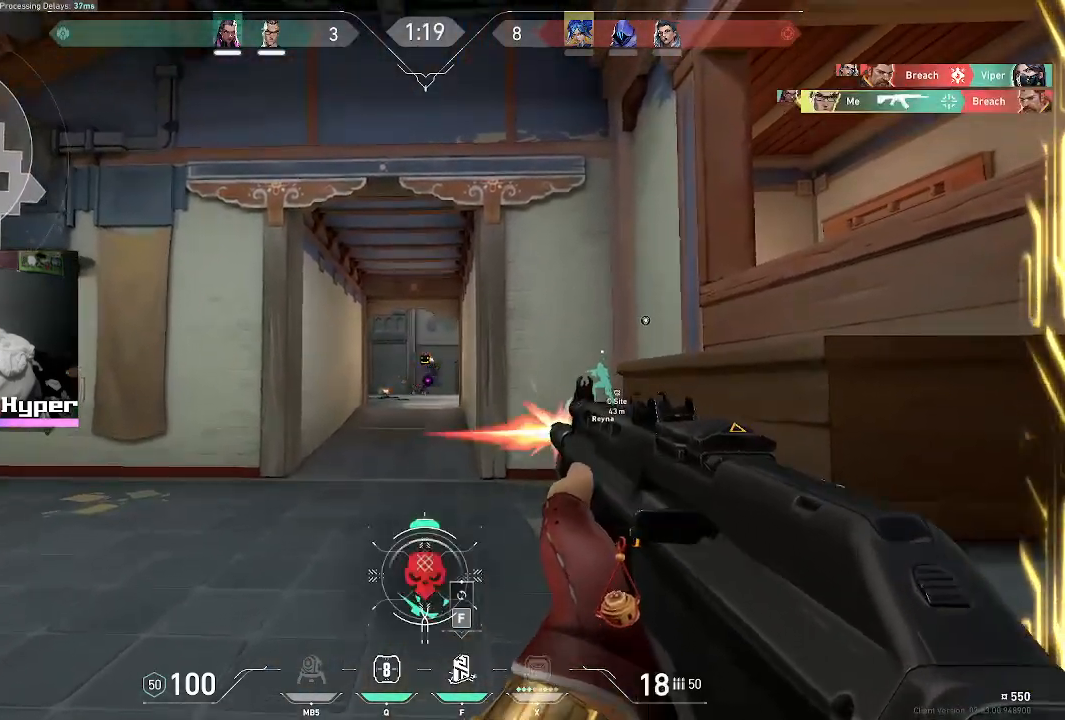
{"keys": ["d", "s"], "mouse": [], "events": [[50, "r", "down"], [183, "r", "up"], [283, "s", "down"], [467, "d", "down"]]}
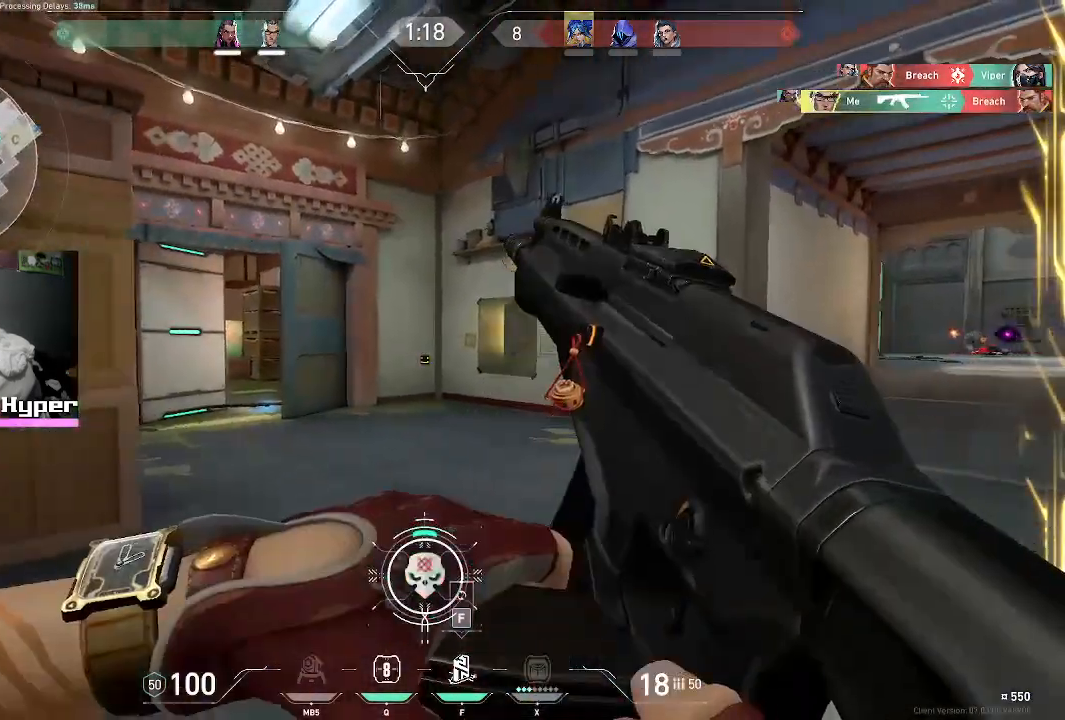
{"keys": ["d"], "mouse": [], "events": [[100, "s", "up"]]}
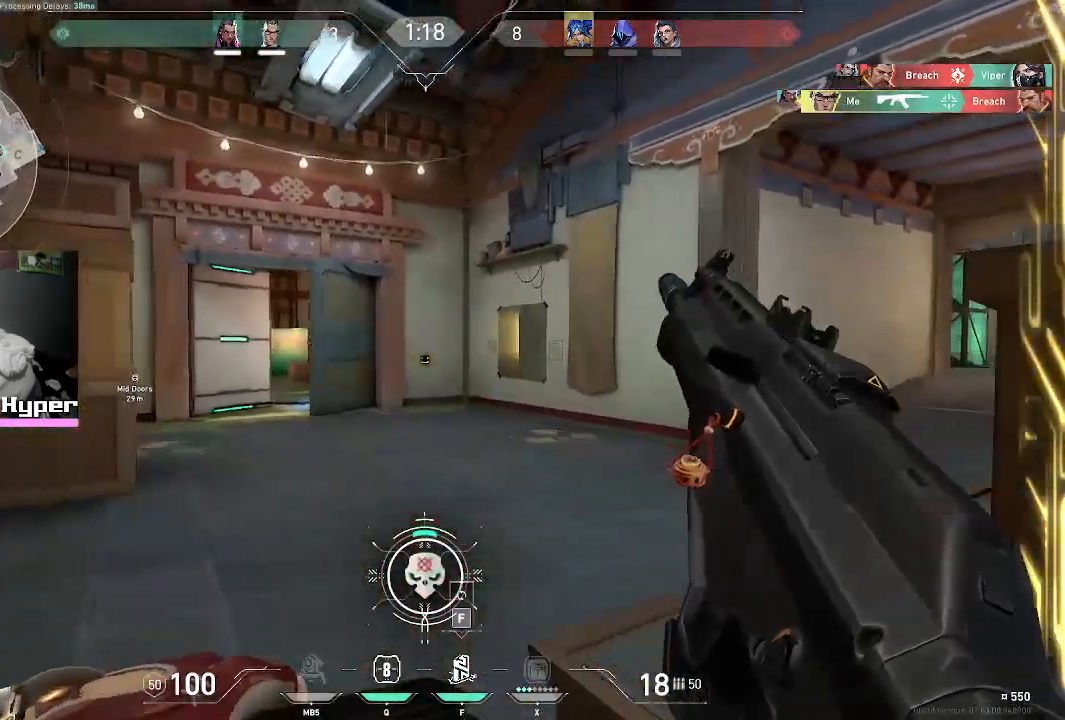
{"keys": ["d"], "mouse": [], "events": [[217, "d", "up"], [267, "a", "down"], [450, "a", "up"], [500, "d", "down"]]}
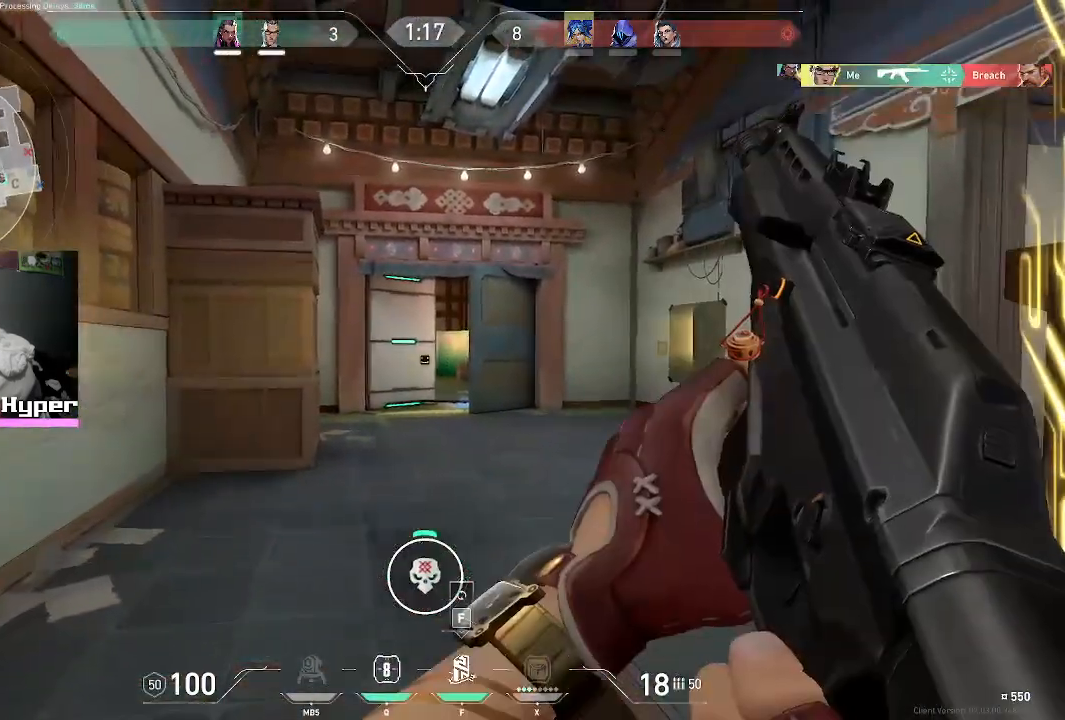
{"keys": ["a"], "mouse": [], "events": [[133, "a", "down"], [133, "d", "up"], [283, "a", "up"], [283, "d", "down"], [417, "a", "down"], [417, "d", "up"]]}
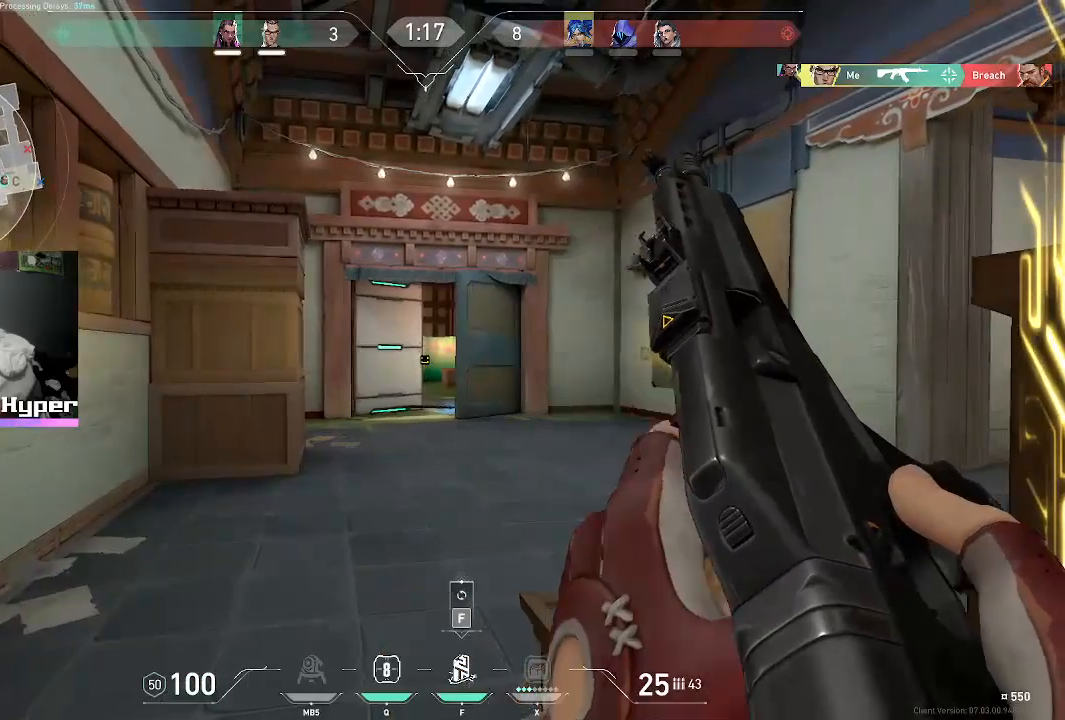
{"keys": ["a"], "mouse": [], "events": [[17, "d", "down"], [67, "a", "up"], [150, "a", "down"], [150, "d", "up"], [283, "d", "down"], [333, "a", "up"], [433, "d", "up"], [483, "a", "down"]]}
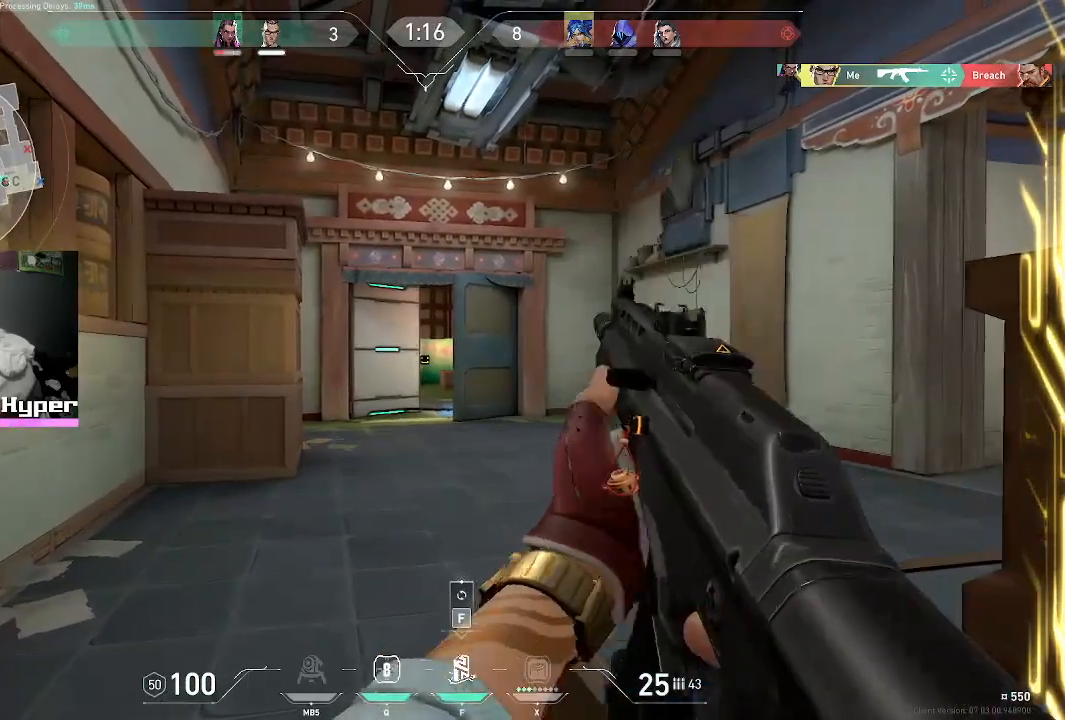
{"keys": [], "mouse": [], "events": [[67, "a", "up"], [67, "d", "down"], [217, "d", "up"]]}
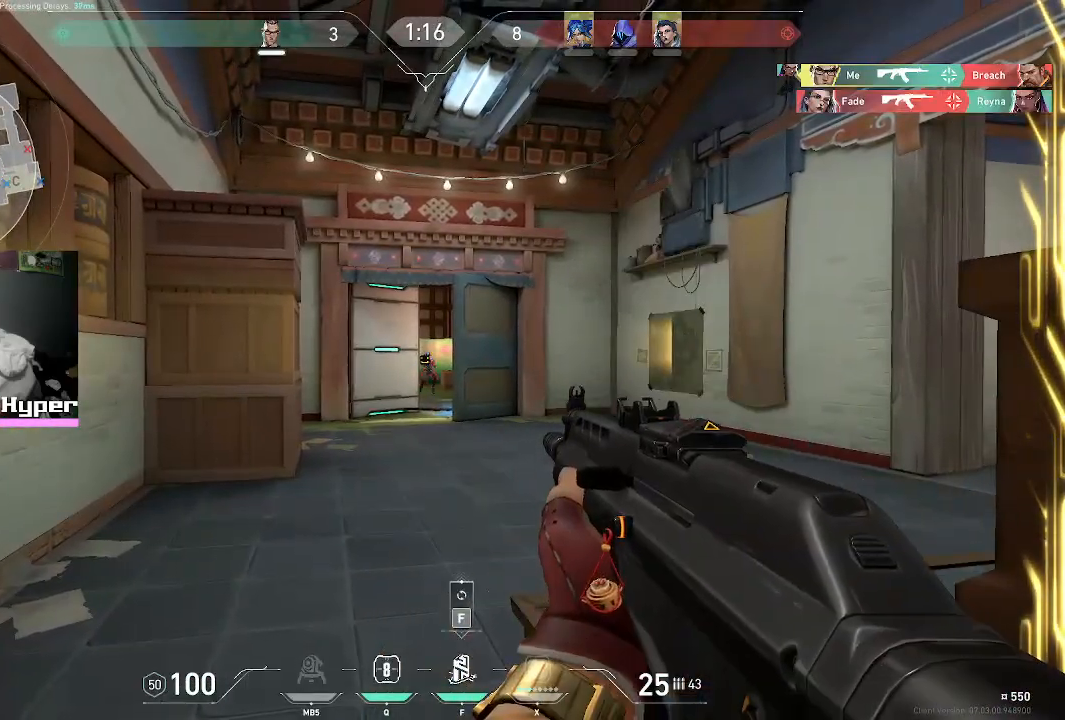
{"keys": ["shift"], "mouse": ["left"], "events": [[17, "shift", "down"], [117, "mouse_left", "down"], [350, "mouse_left", "up"], [433, "mouse_left", "down"]]}
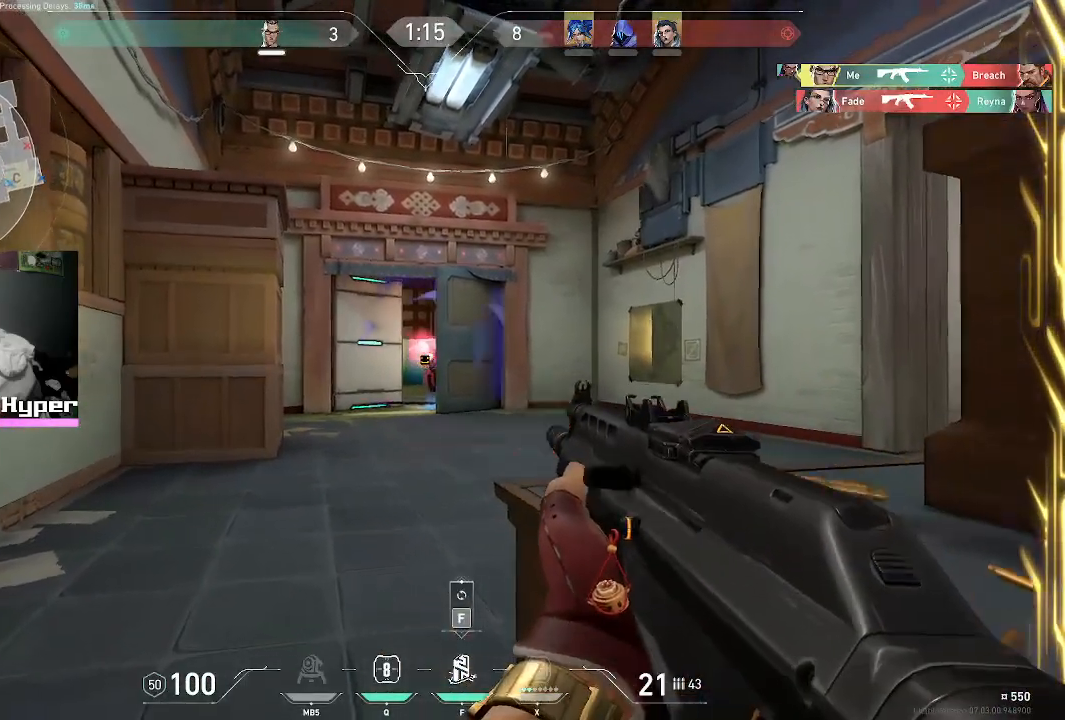
{"keys": ["f", "shift"], "mouse": [], "events": [[167, "mouse_left", "up"], [267, "mouse_left", "down"], [400, "f", "down"], [500, "mouse_left", "up"]]}
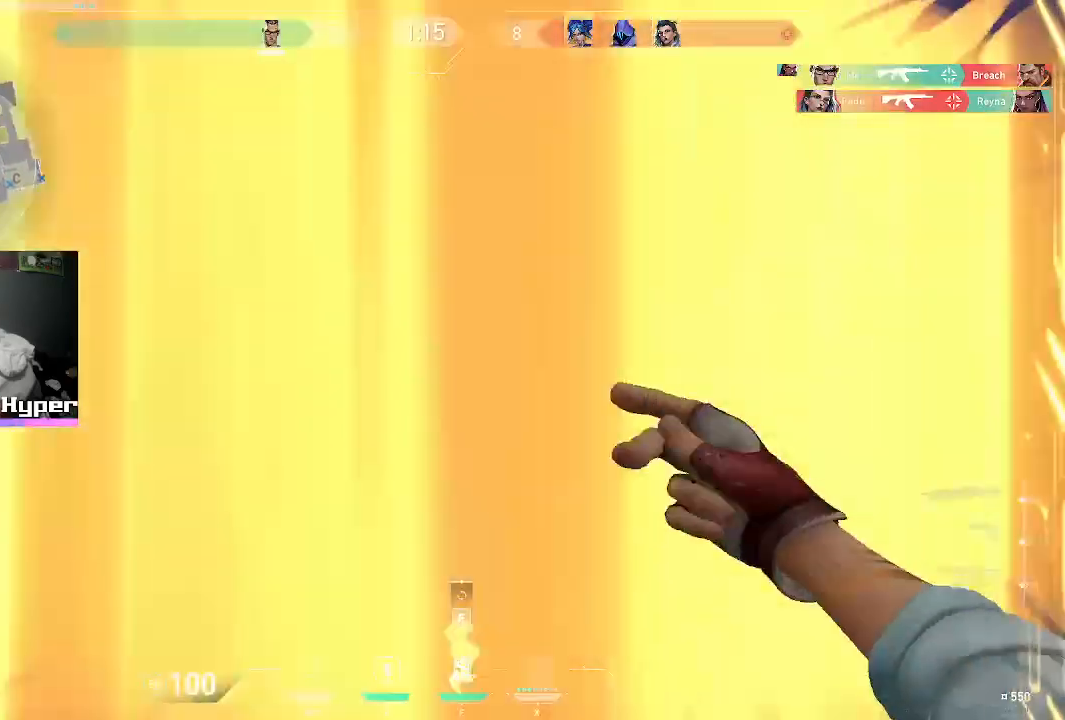
{"keys": [], "mouse": [], "events": [[50, "f", "up"], [133, "shift", "up"]]}
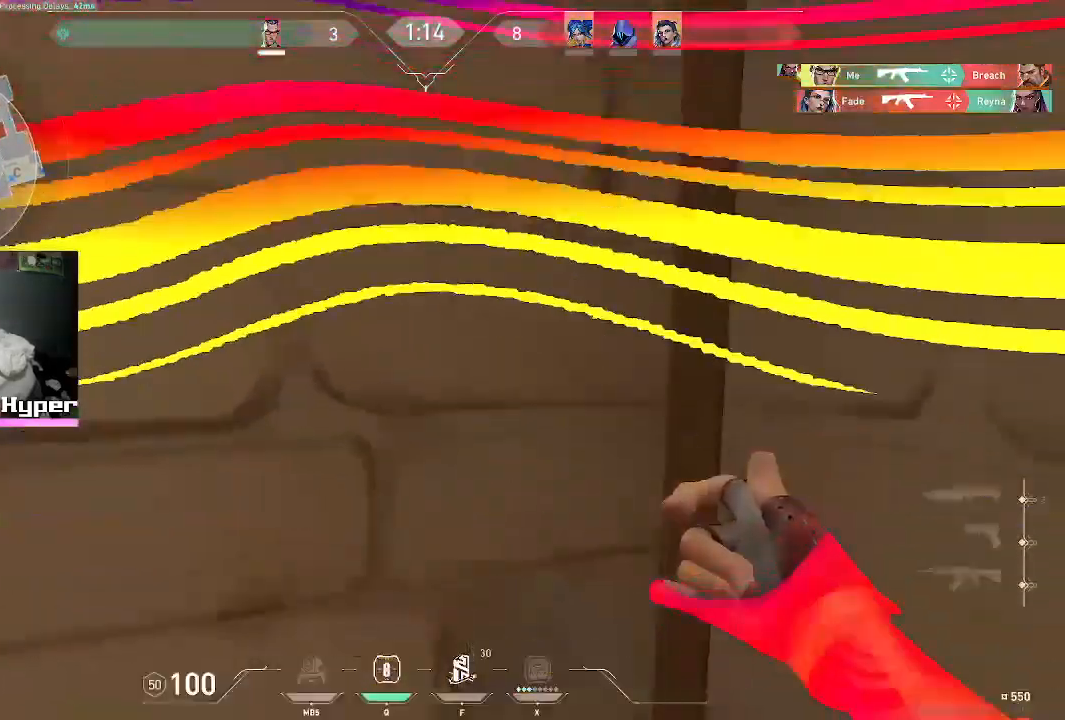
{"keys": [], "mouse": [], "events": []}
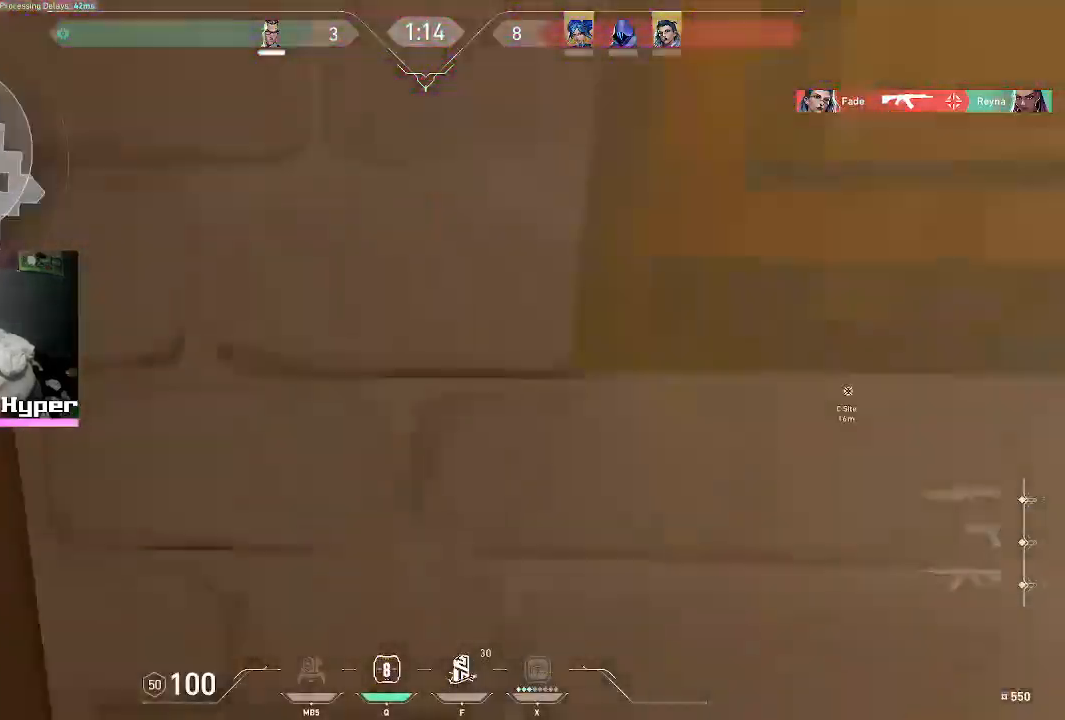
{"keys": ["w"], "mouse": [], "events": [[450, "w", "down"]]}
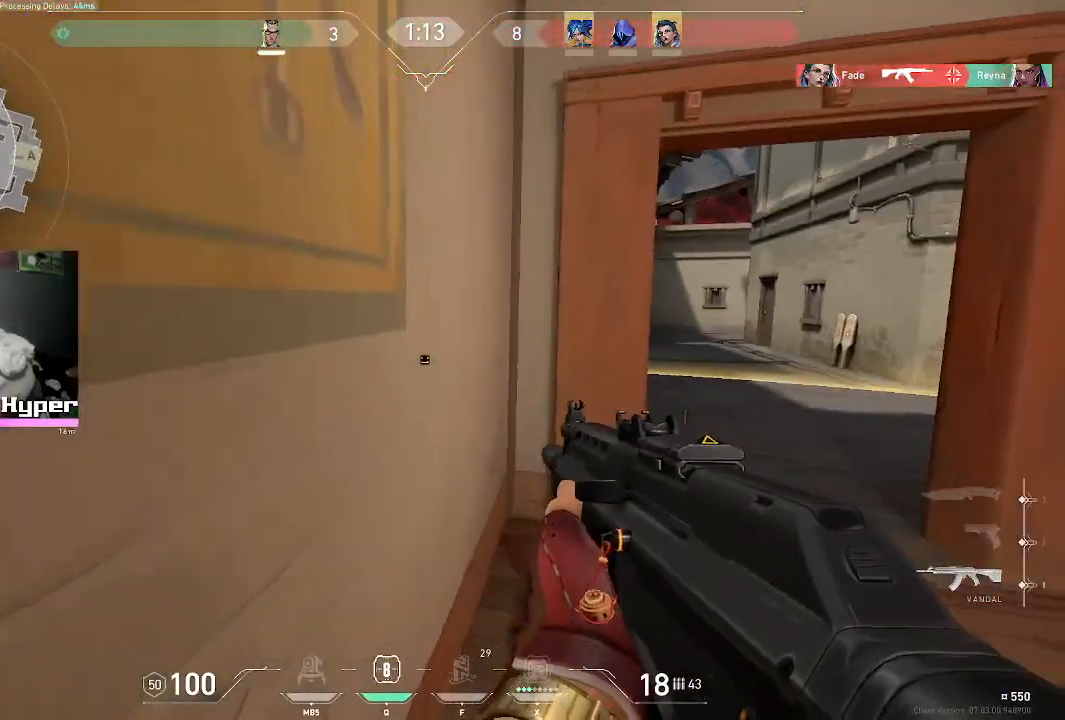
{"keys": [], "mouse": [], "events": [[233, "w", "up"], [367, "d", "down"], [467, "d", "up"]]}
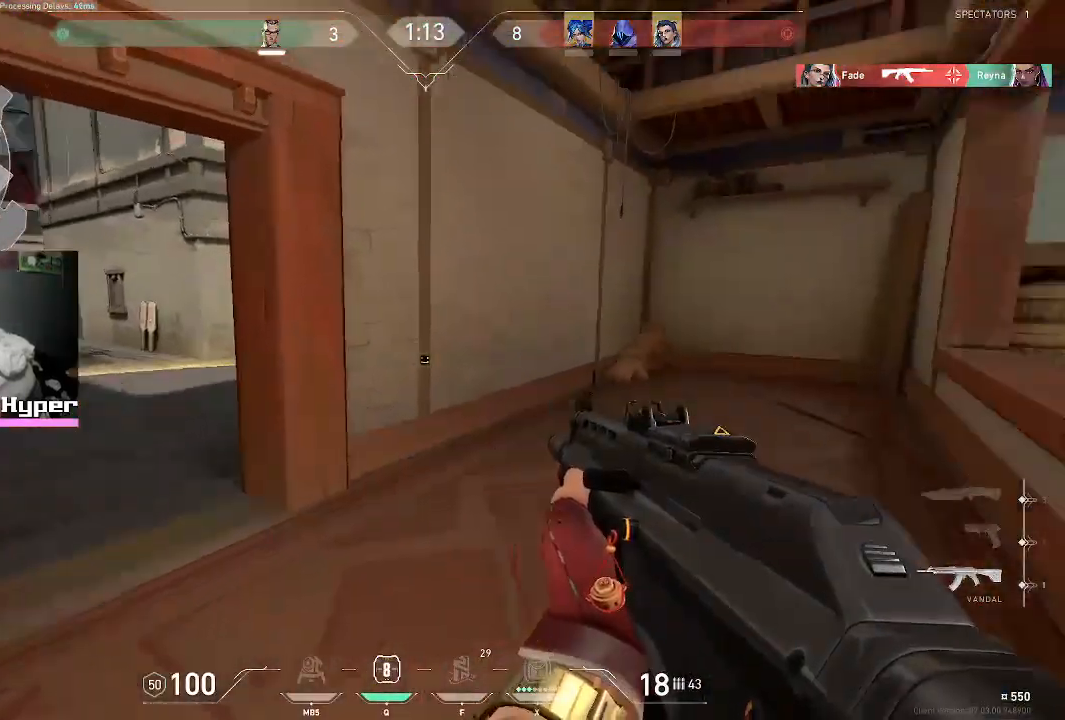
{"keys": ["a", "w"], "mouse": [], "events": [[250, "w", "down"], [350, "a", "down"]]}
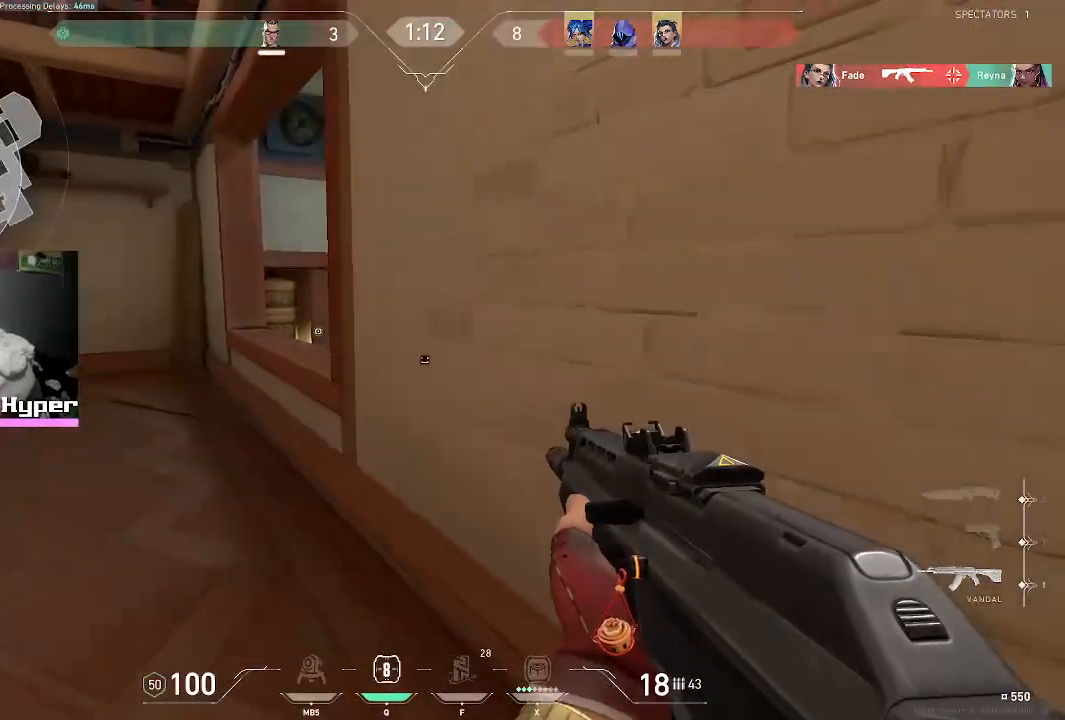
{"keys": ["a"], "mouse": [], "events": [[500, "w", "up"]]}
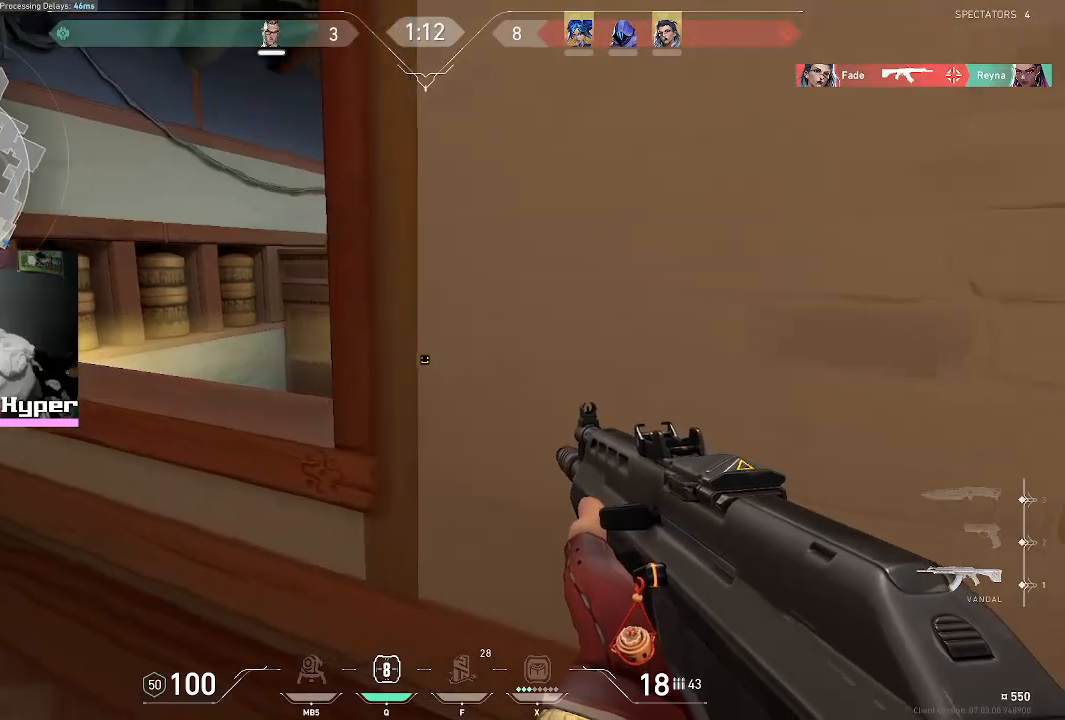
{"keys": ["d"], "mouse": ["left"], "events": [[317, "a", "up"], [317, "w", "down"], [367, "mouse_left", "down"], [417, "d", "down"], [467, "w", "up"]]}
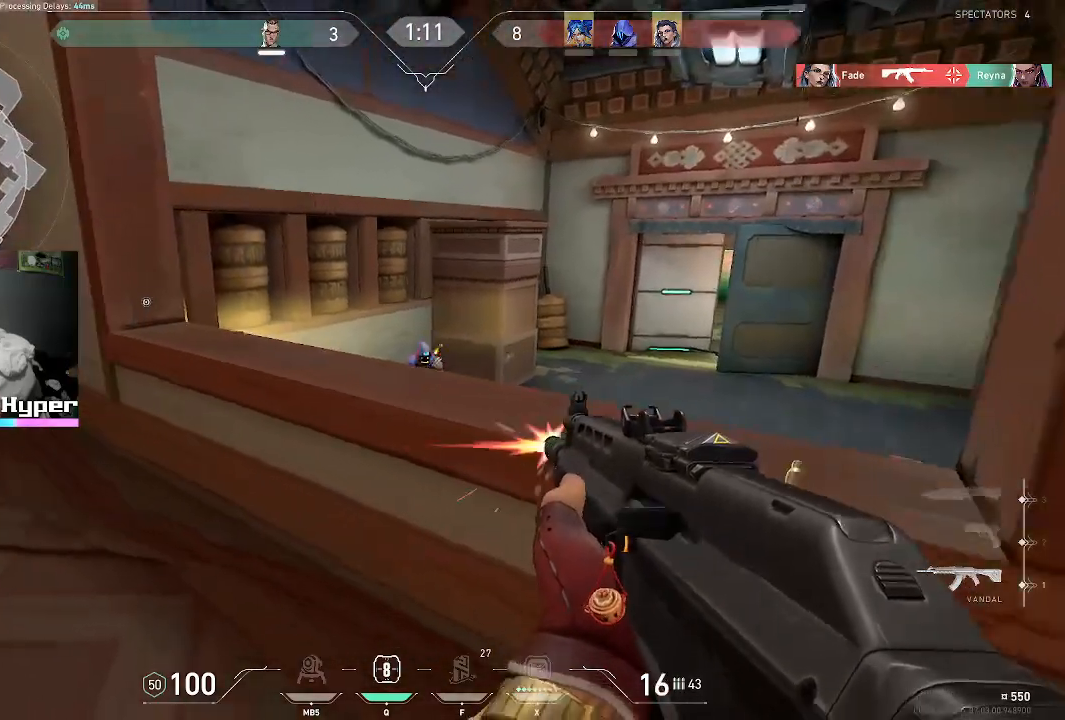
{"keys": ["d"], "mouse": [], "events": [[117, "w", "down"], [150, "d", "up"], [150, "mouse_left", "up"], [250, "mouse_left", "down"], [283, "w", "up"], [383, "d", "down"], [383, "mouse_left", "up"]]}
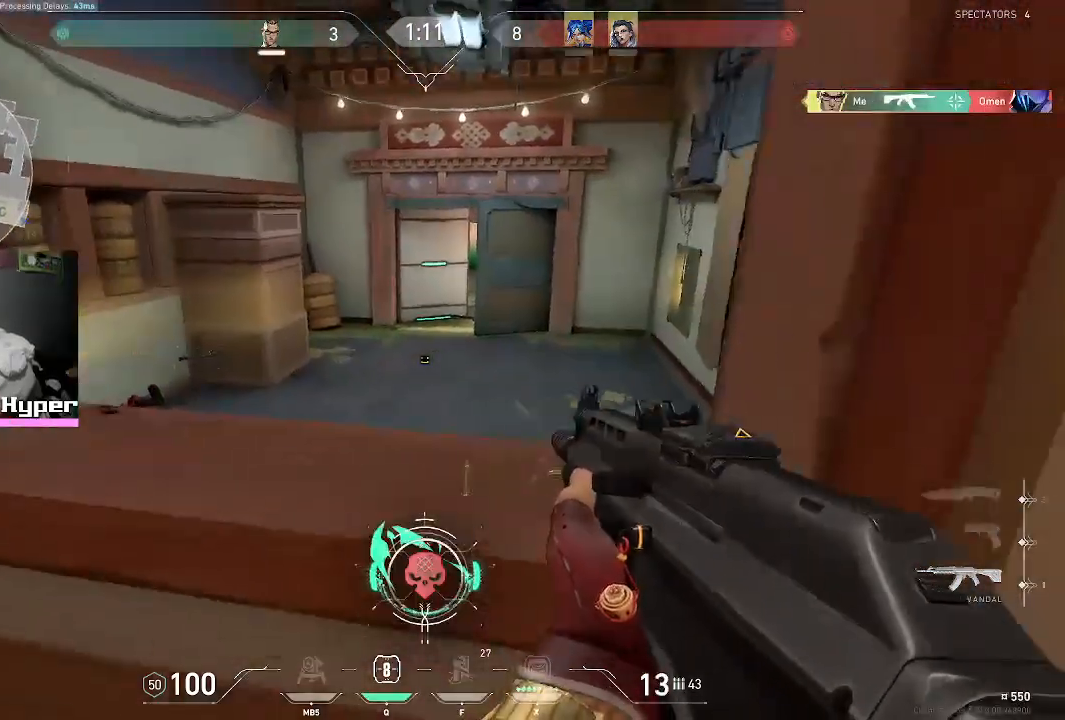
{"keys": ["d"], "mouse": [], "events": [[17, "w", "down"], [67, "d", "up"], [217, "w", "up"], [367, "d", "down"]]}